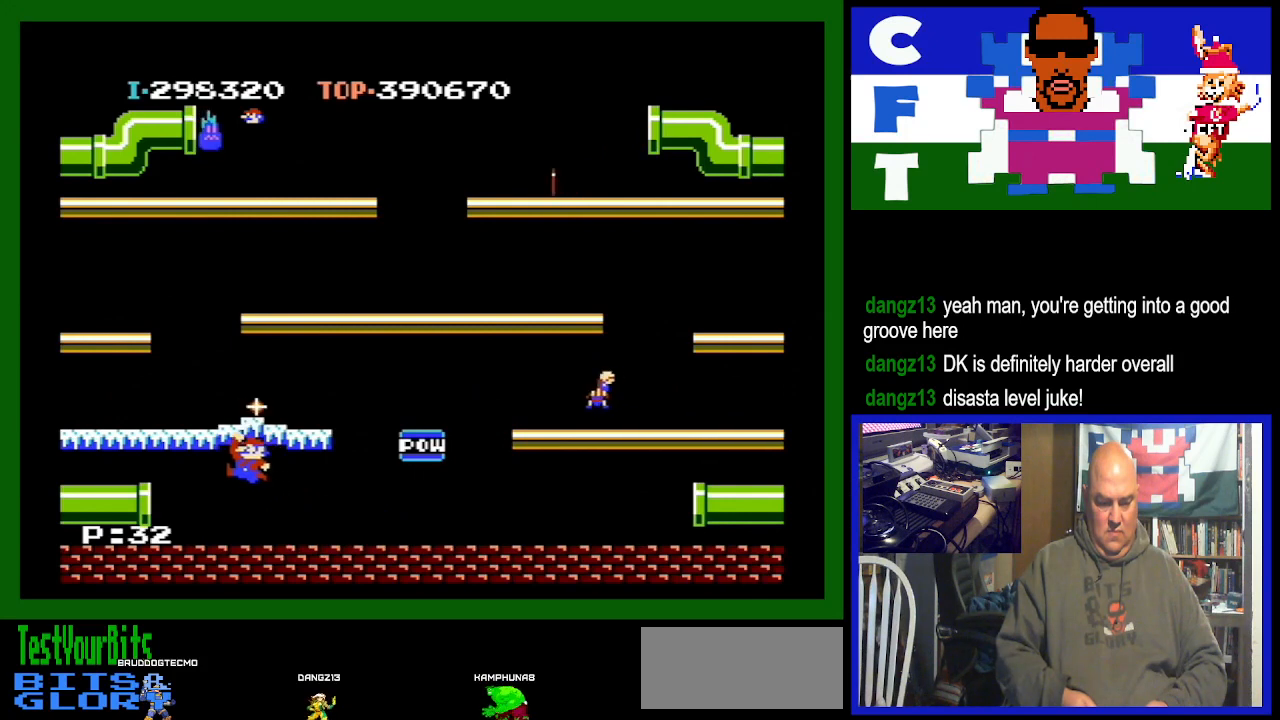
Gameplay with a controller (Nintendo layout); each line is a JSON object with the inputs held at the frame after it. "events" lists button and stick changes between this image and that frame as [ms after this image, input, new state], when the widget could be followed in between. Not read: L3 R3.
{"buttons": ["DPAD_RIGHT"], "events": [[33, "DPAD_LEFT", "up"], [67, "DPAD_LEFT", "down"], [300, "DPAD_LEFT", "up"], [400, "DPAD_RIGHT", "down"]]}
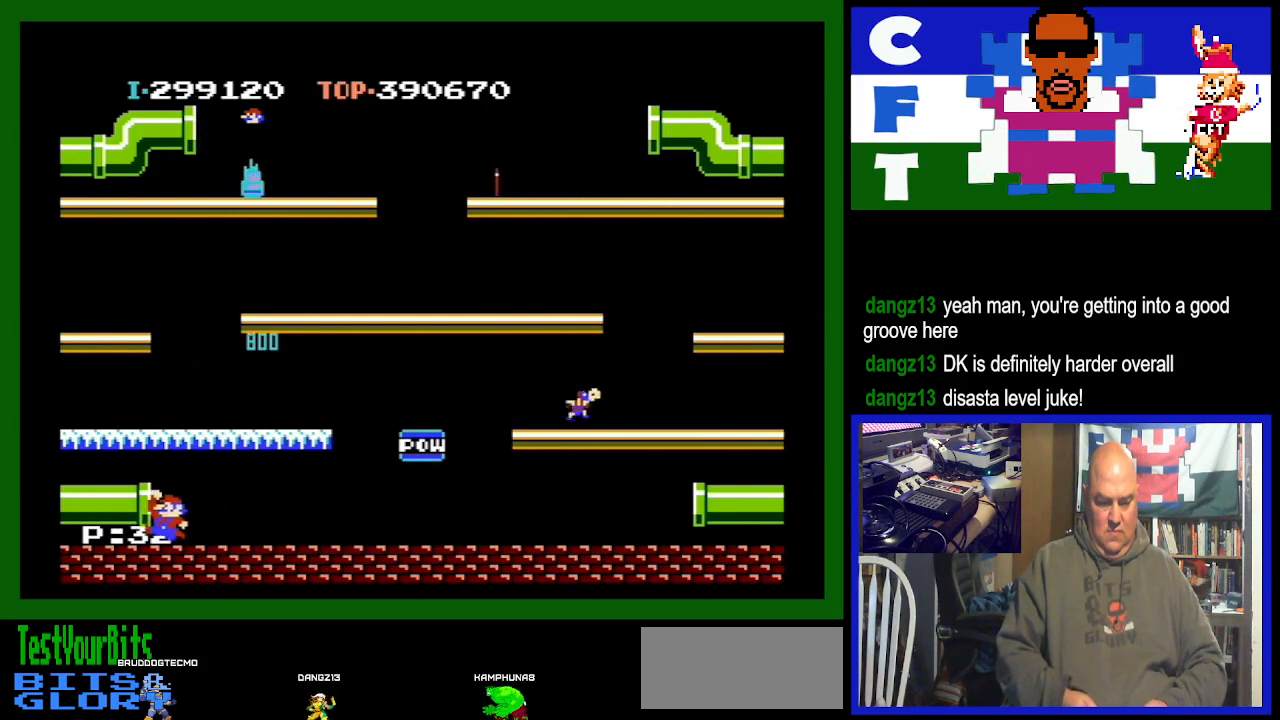
{"buttons": [], "events": [[33, "DPAD_RIGHT", "up"], [200, "DPAD_LEFT", "down"], [267, "DPAD_LEFT", "up"]]}
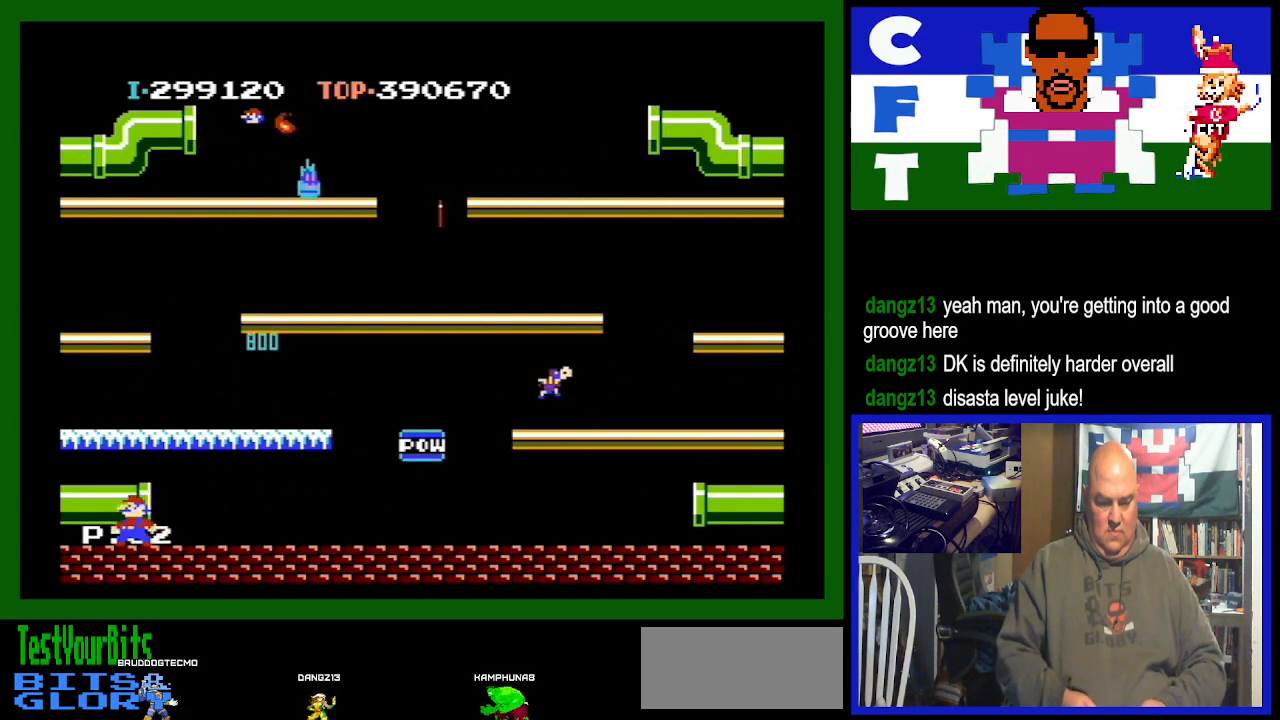
{"buttons": [], "events": []}
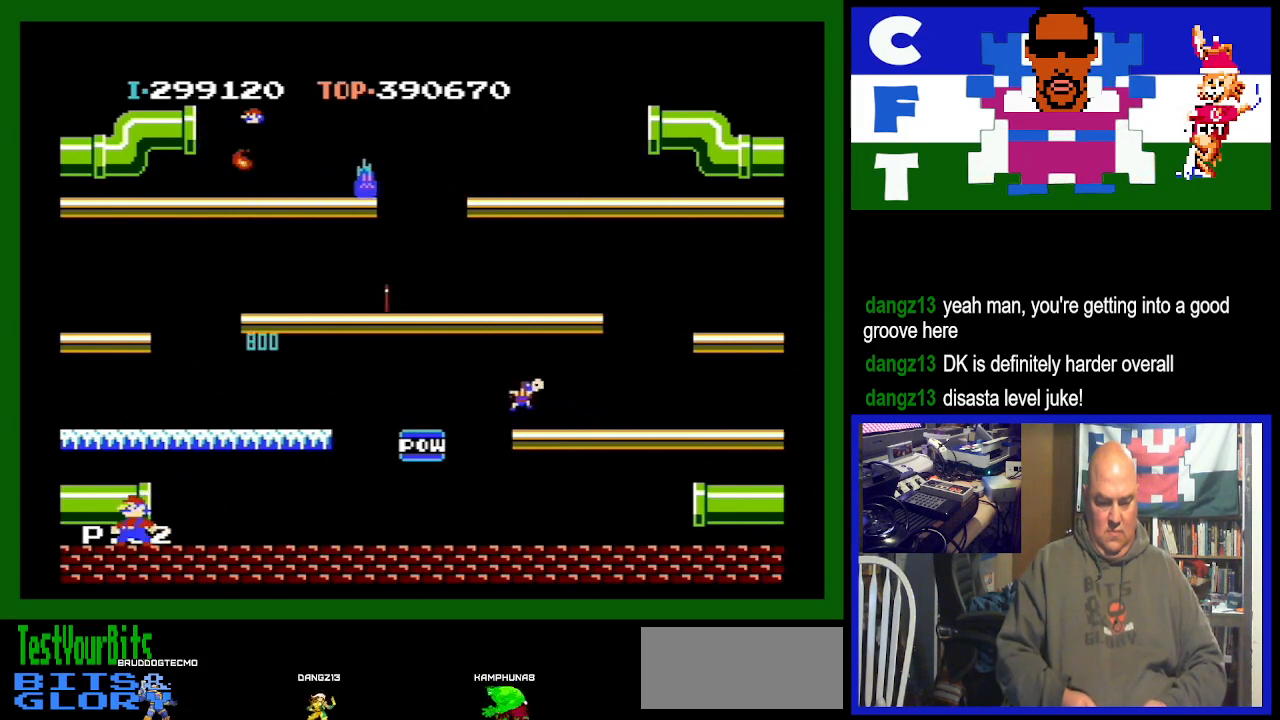
{"buttons": [], "events": []}
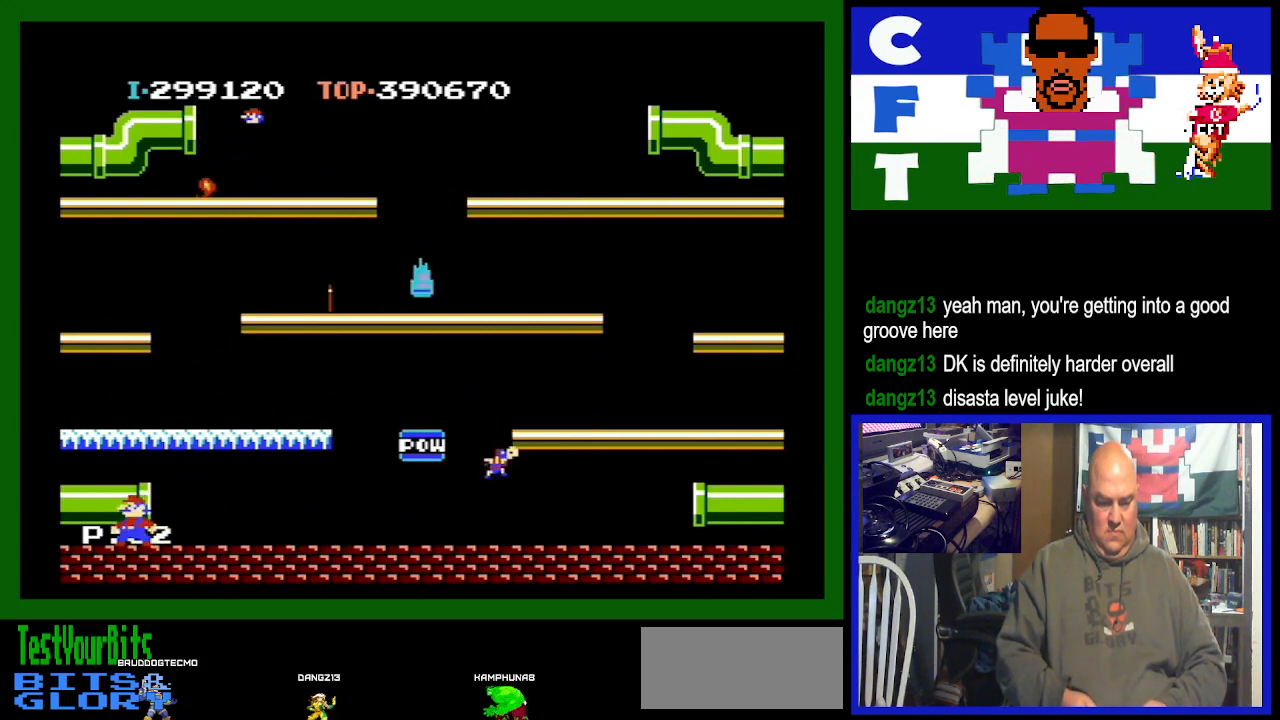
{"buttons": ["DPAD_LEFT"], "events": [[267, "DPAD_LEFT", "down"]]}
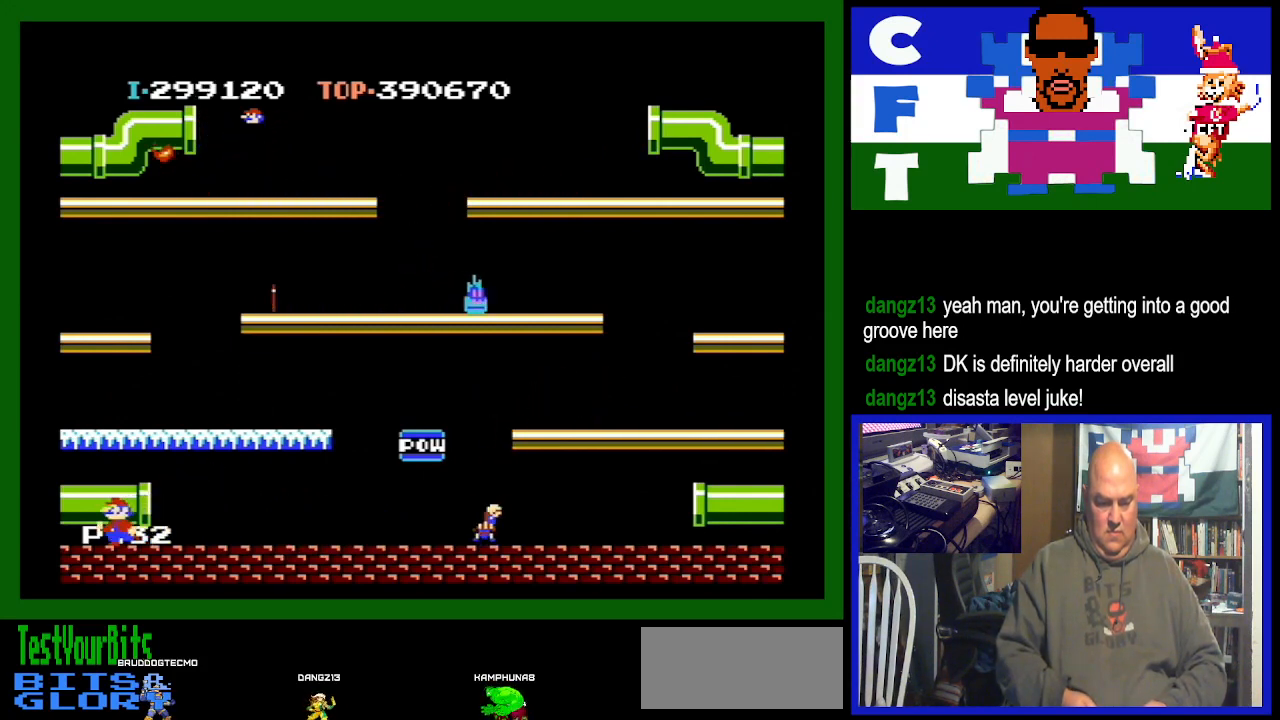
{"buttons": [], "events": [[333, "DPAD_LEFT", "up"]]}
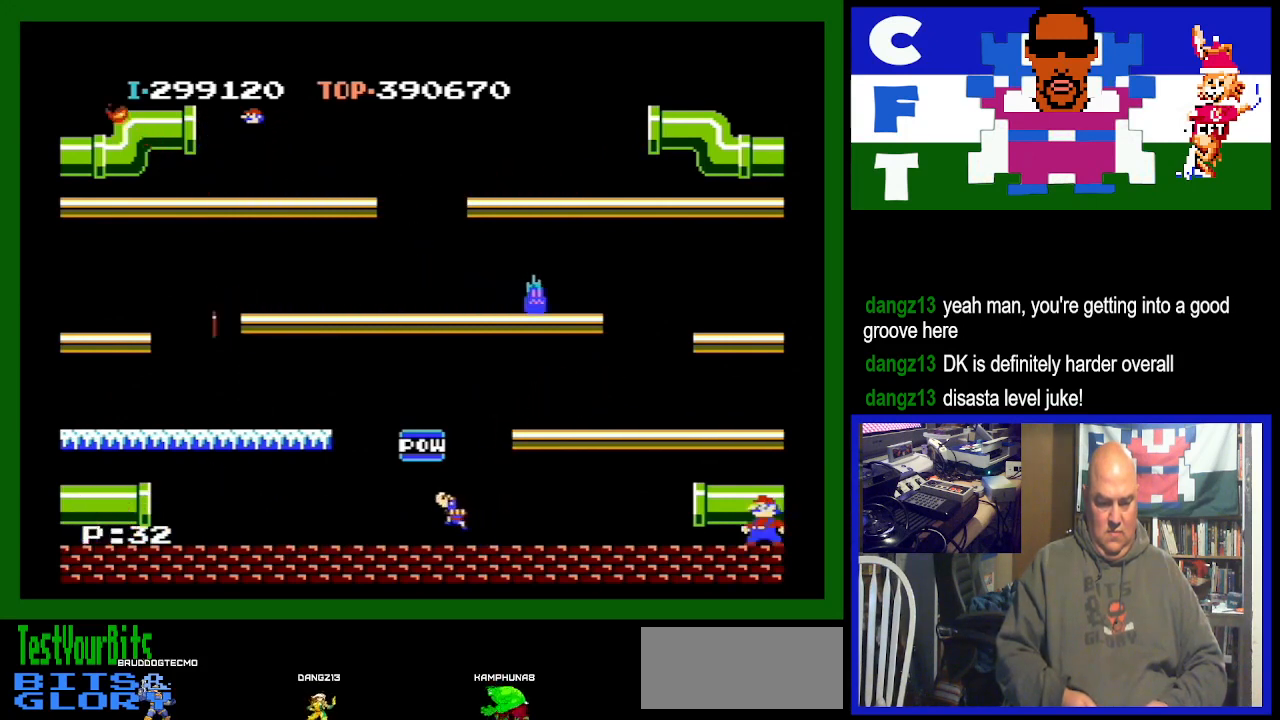
{"buttons": [], "events": [[100, "DPAD_RIGHT", "down"], [267, "DPAD_RIGHT", "up"]]}
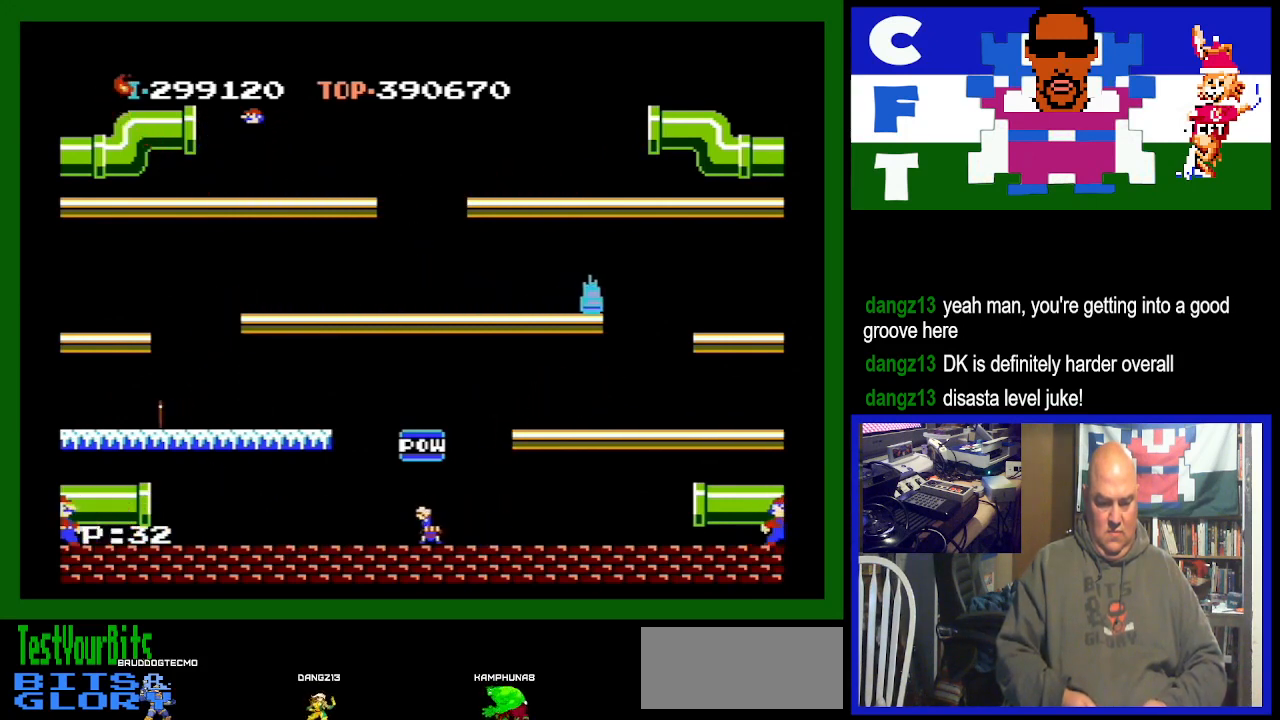
{"buttons": [], "events": []}
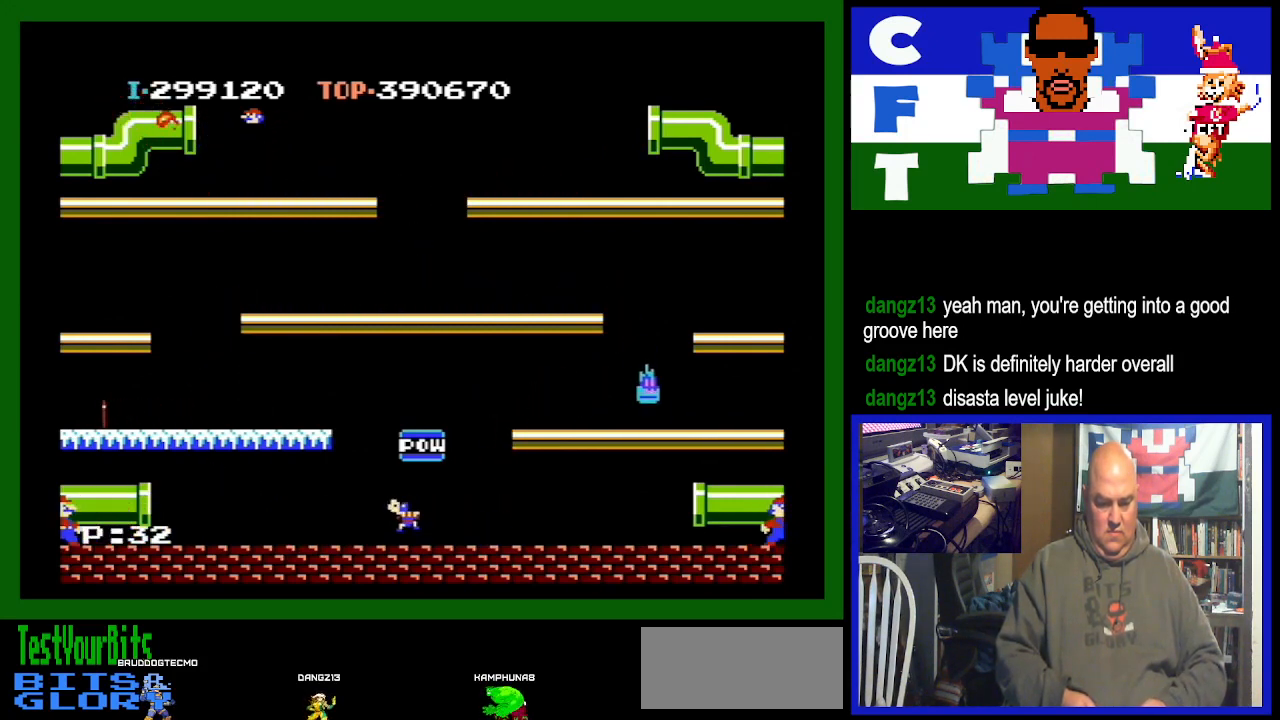
{"buttons": [], "events": []}
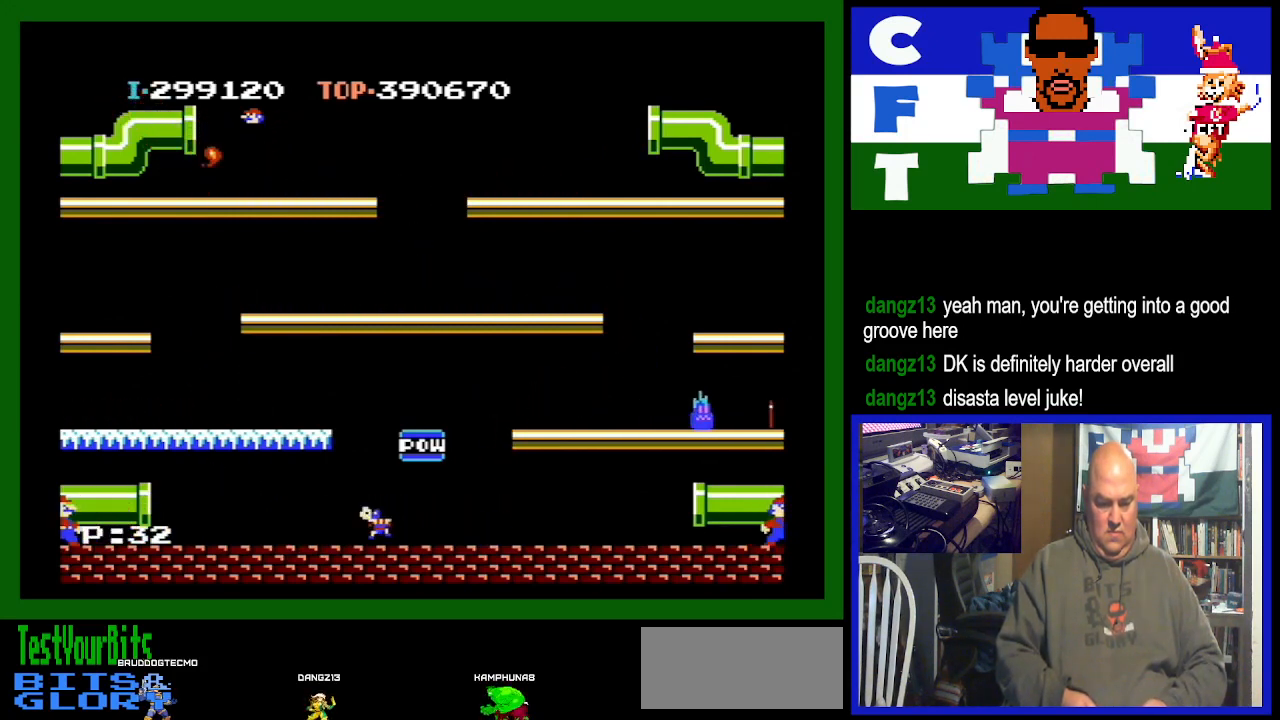
{"buttons": [], "events": []}
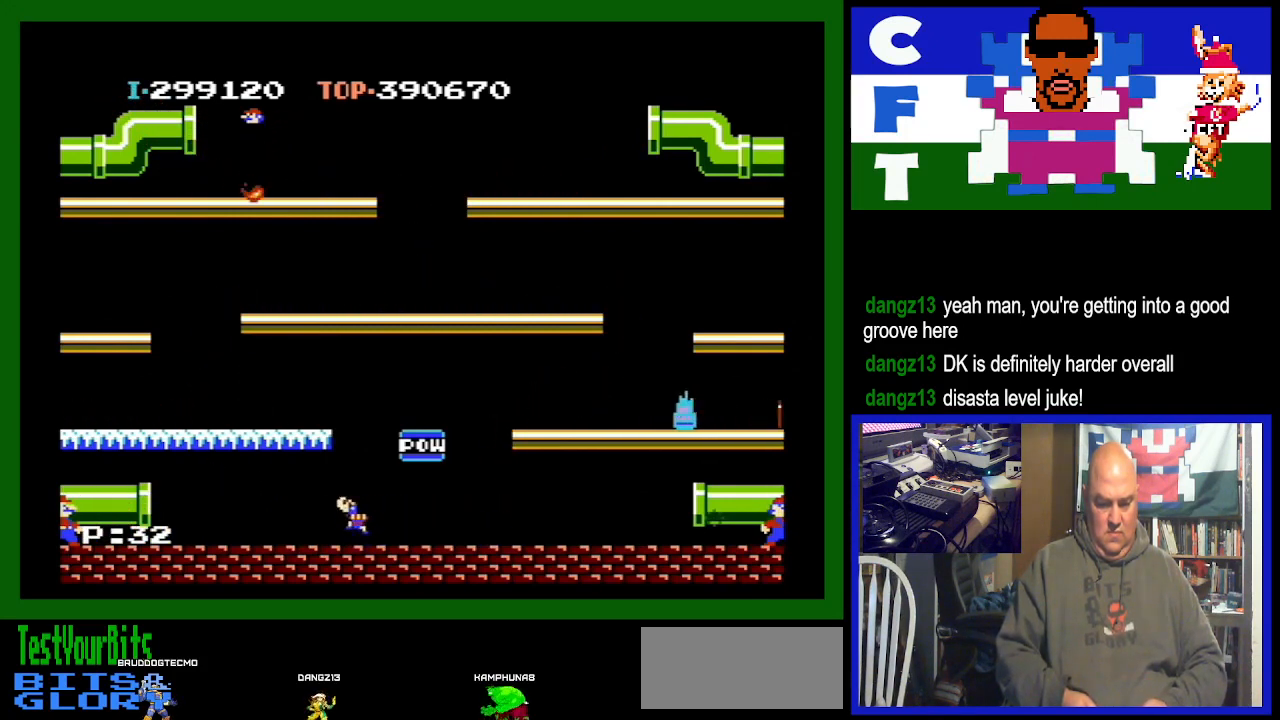
{"buttons": [], "events": [[67, "A", "down"], [333, "A", "up"]]}
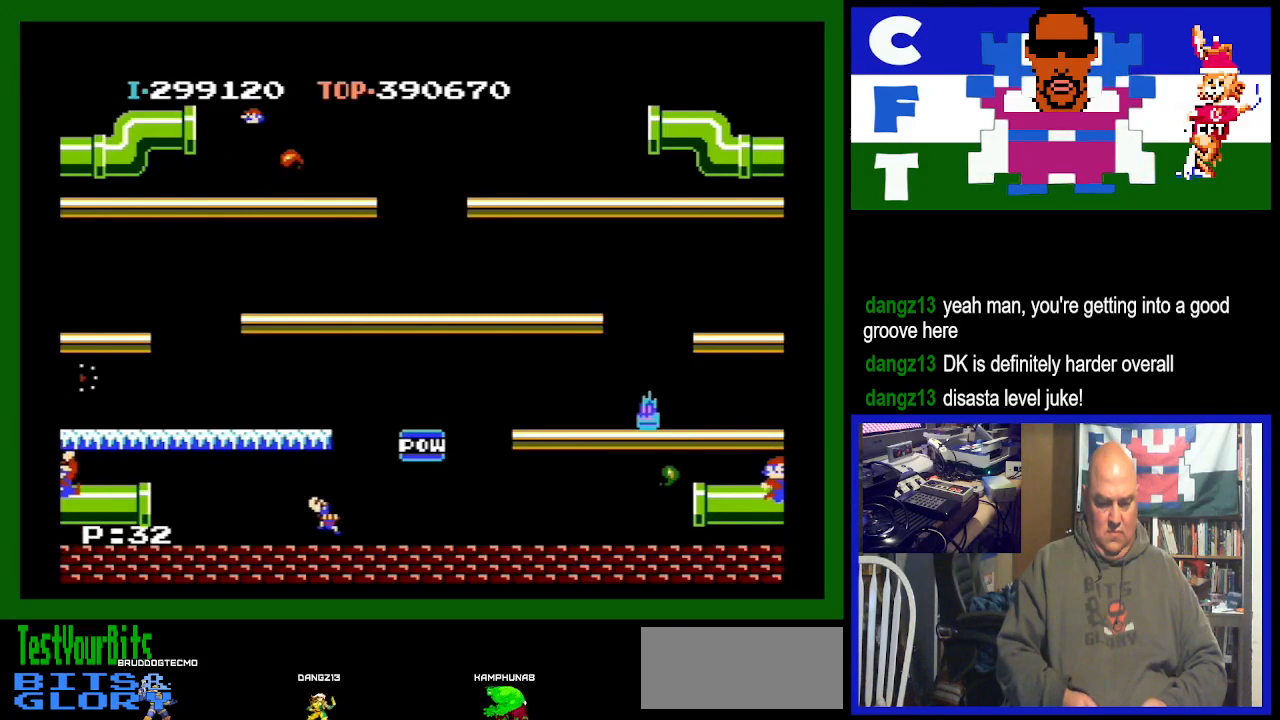
{"buttons": [], "events": []}
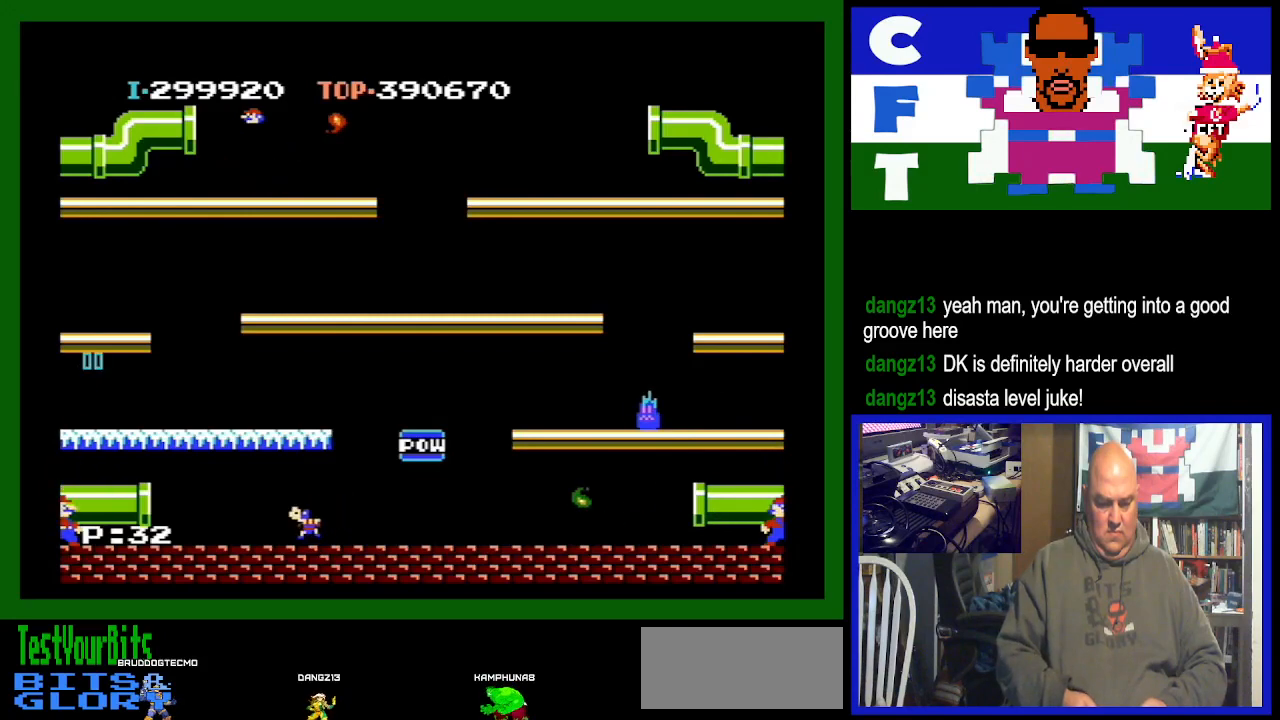
{"buttons": ["DPAD_LEFT"], "events": [[167, "DPAD_LEFT", "down"]]}
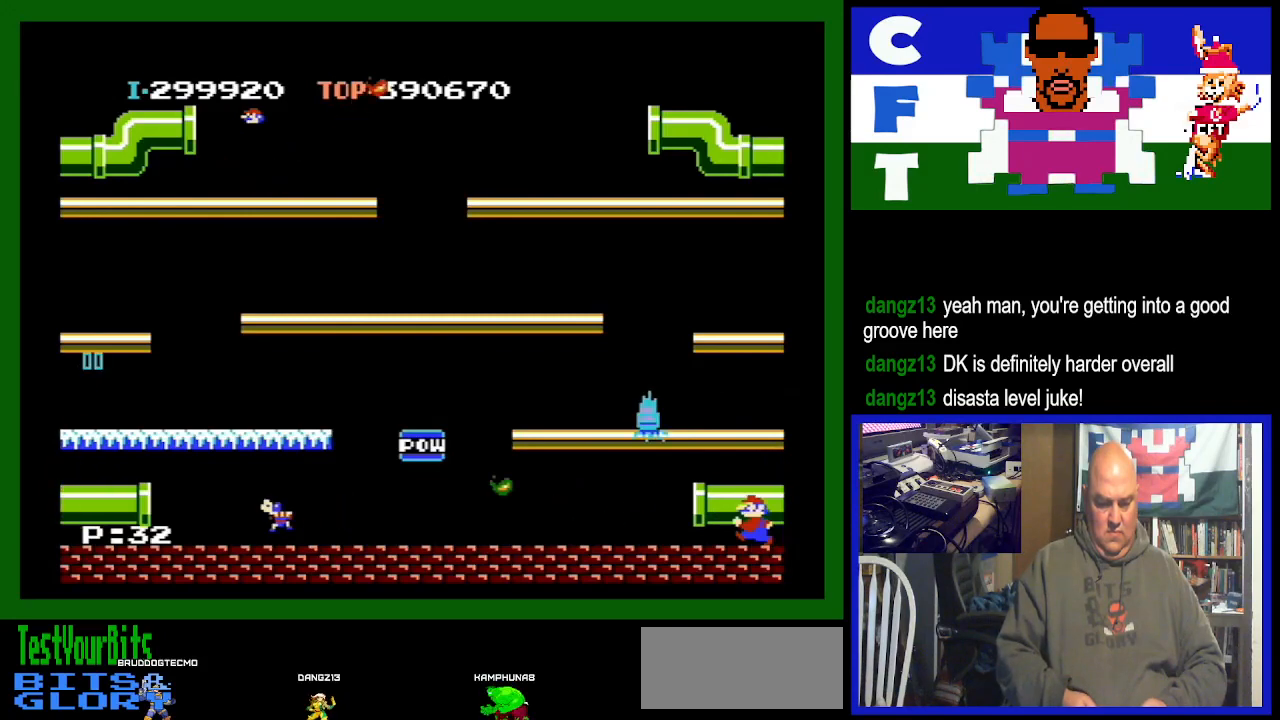
{"buttons": ["A", "DPAD_LEFT"], "events": [[433, "A", "down"]]}
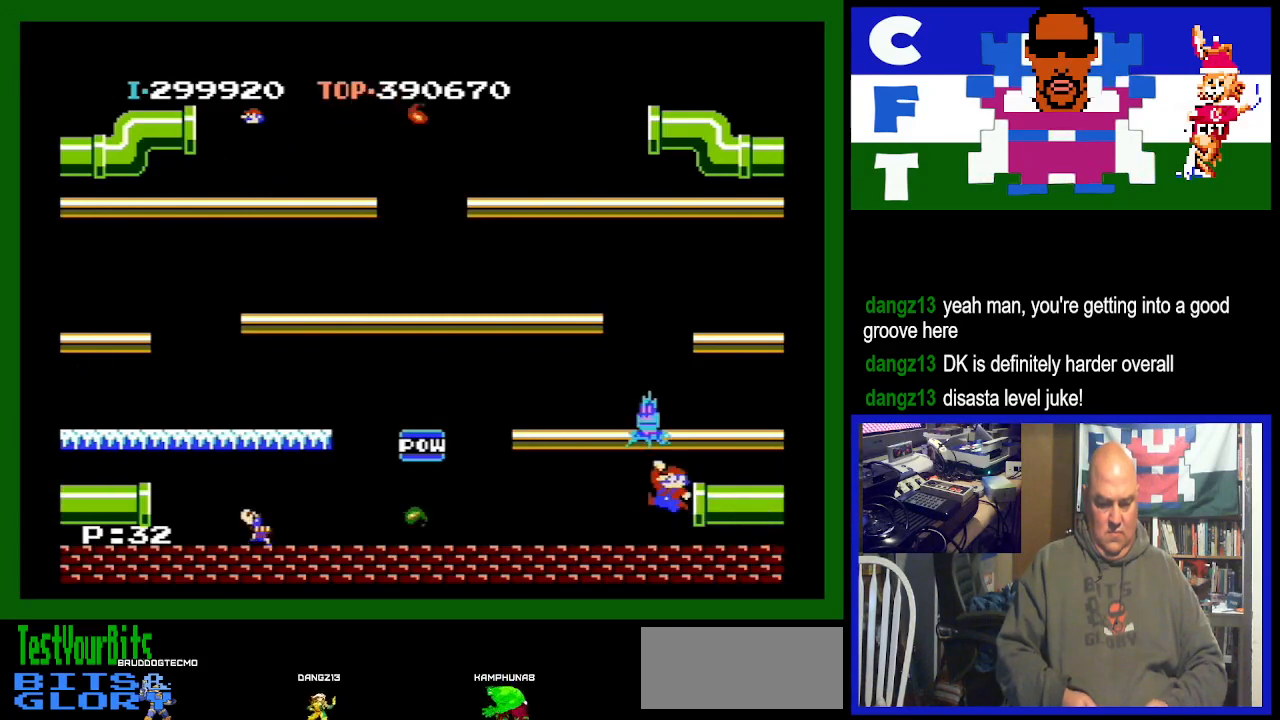
{"buttons": [], "events": [[100, "DPAD_LEFT", "up"], [200, "A", "up"]]}
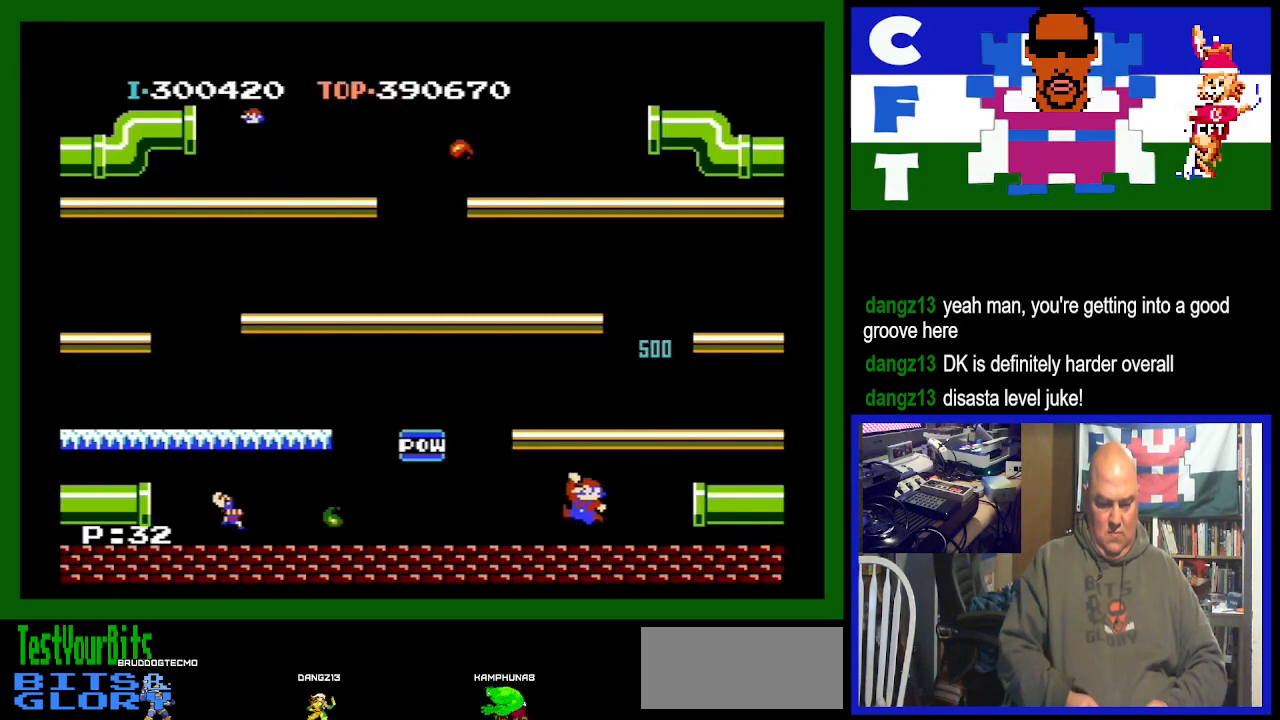
{"buttons": [], "events": []}
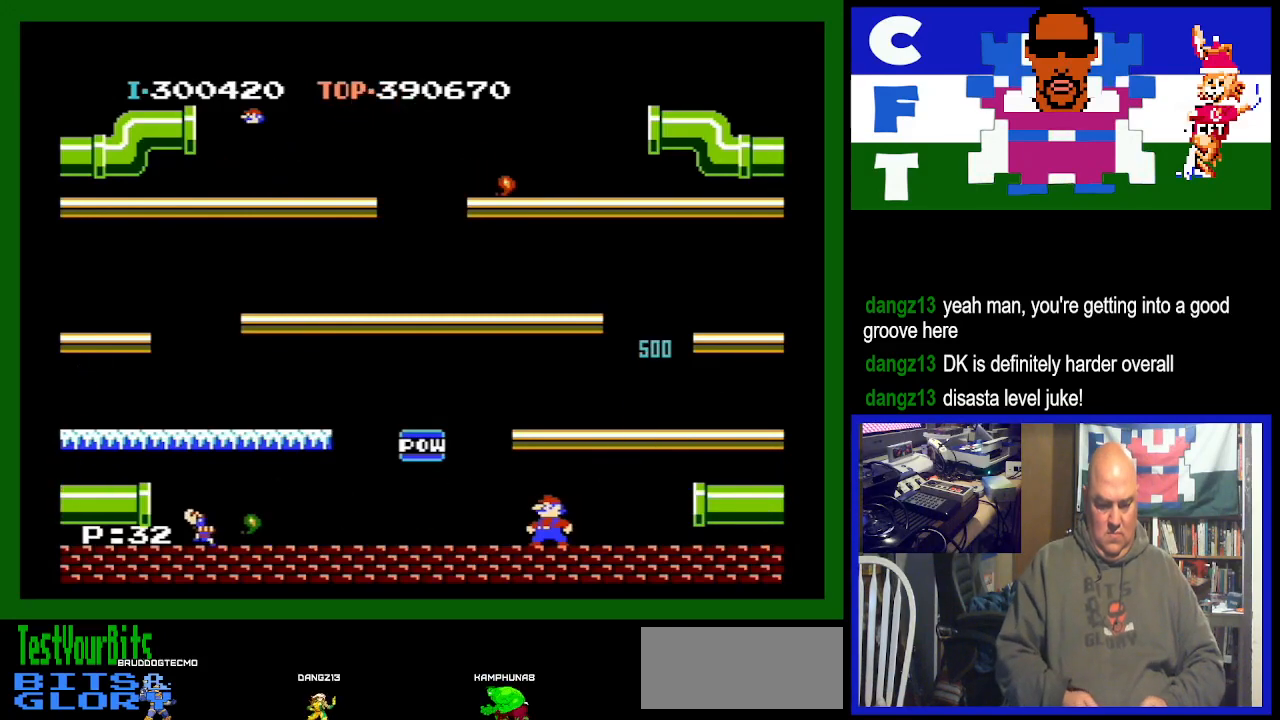
{"buttons": [], "events": []}
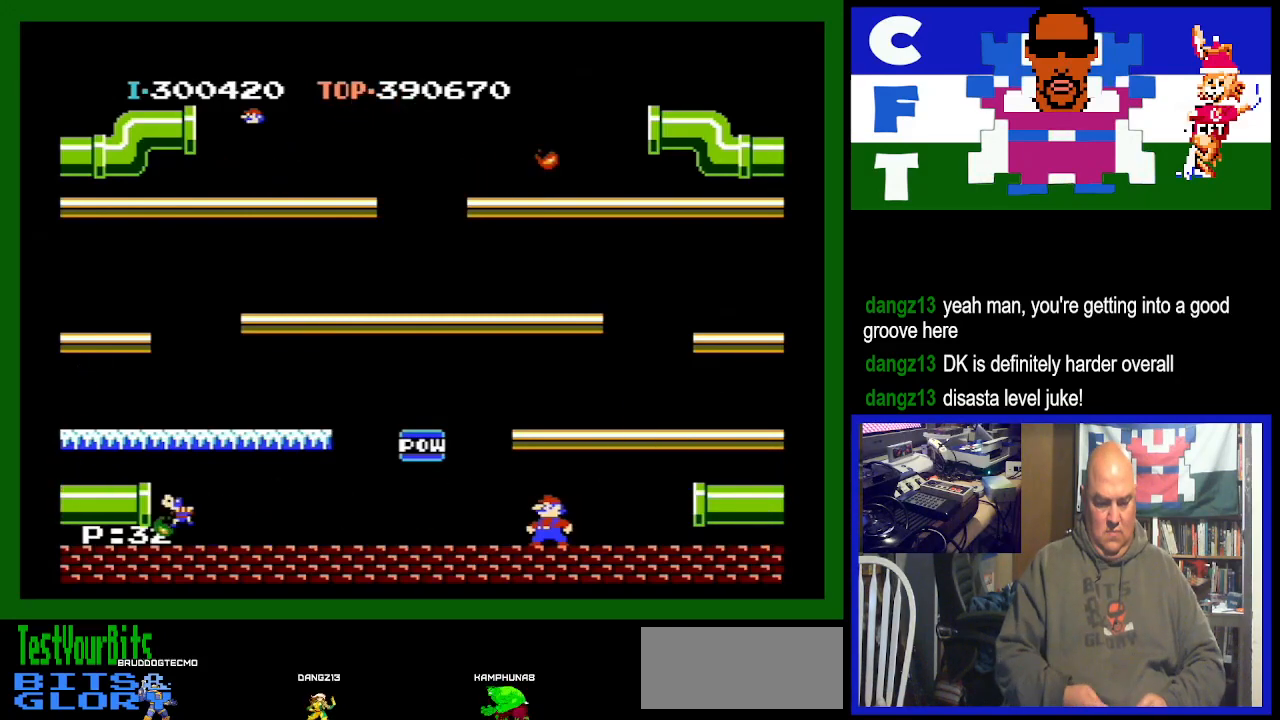
{"buttons": [], "events": []}
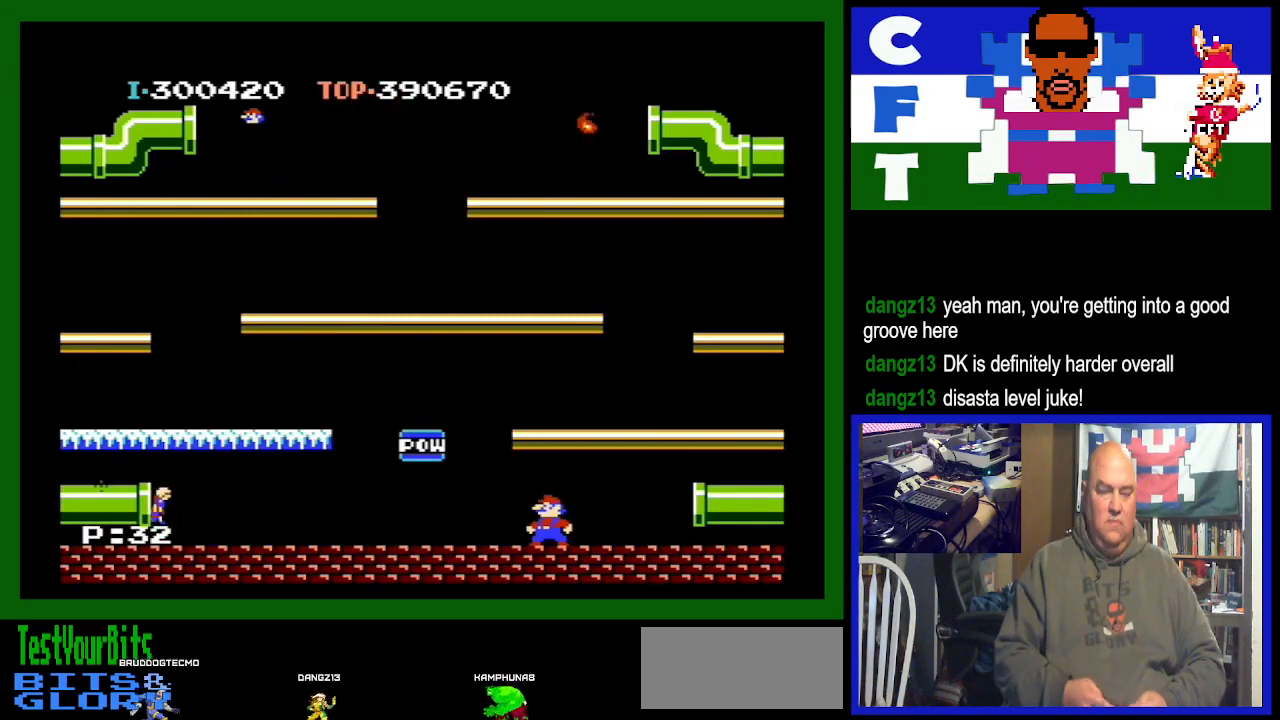
{"buttons": [], "events": []}
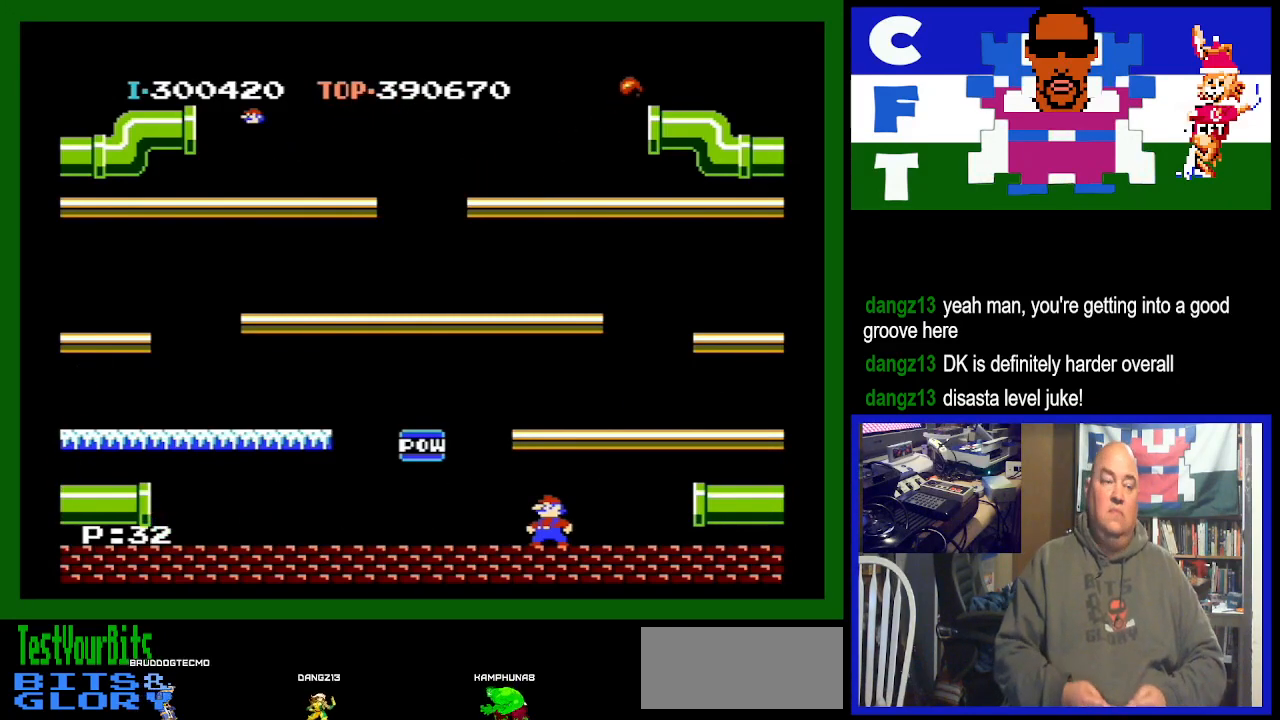
{"buttons": [], "events": []}
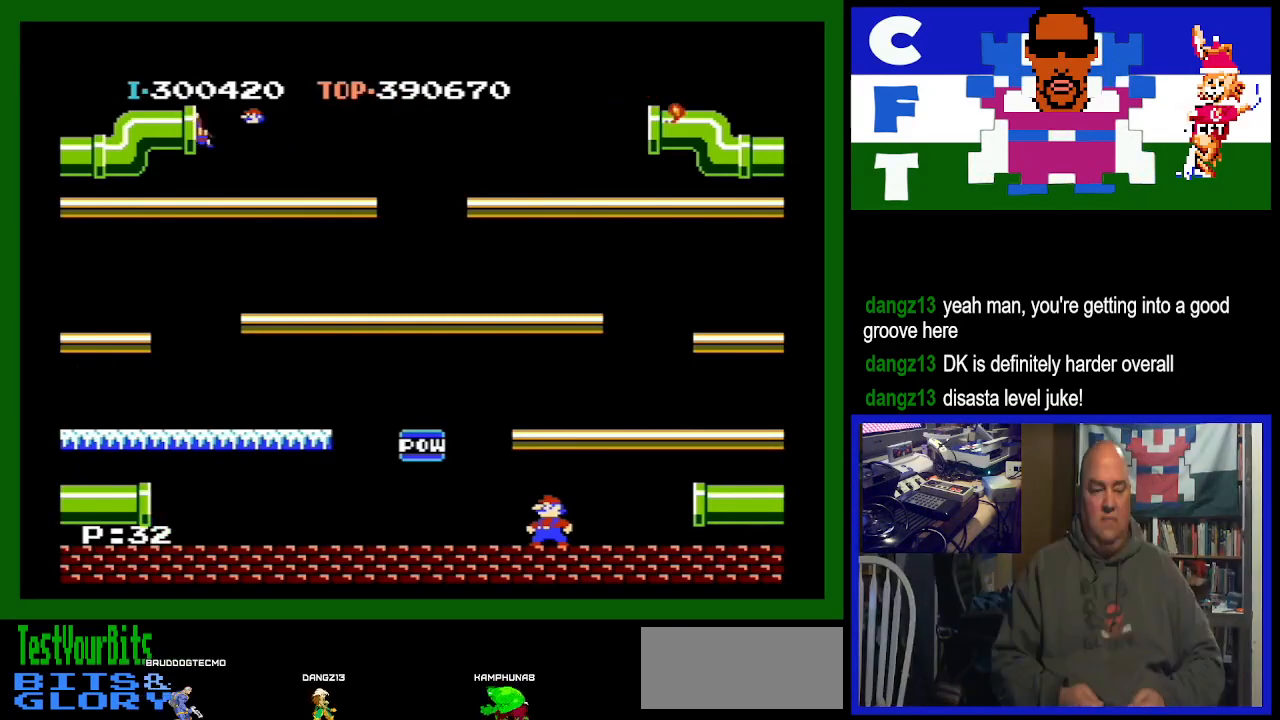
{"buttons": ["DPAD_LEFT"], "events": [[367, "DPAD_LEFT", "down"]]}
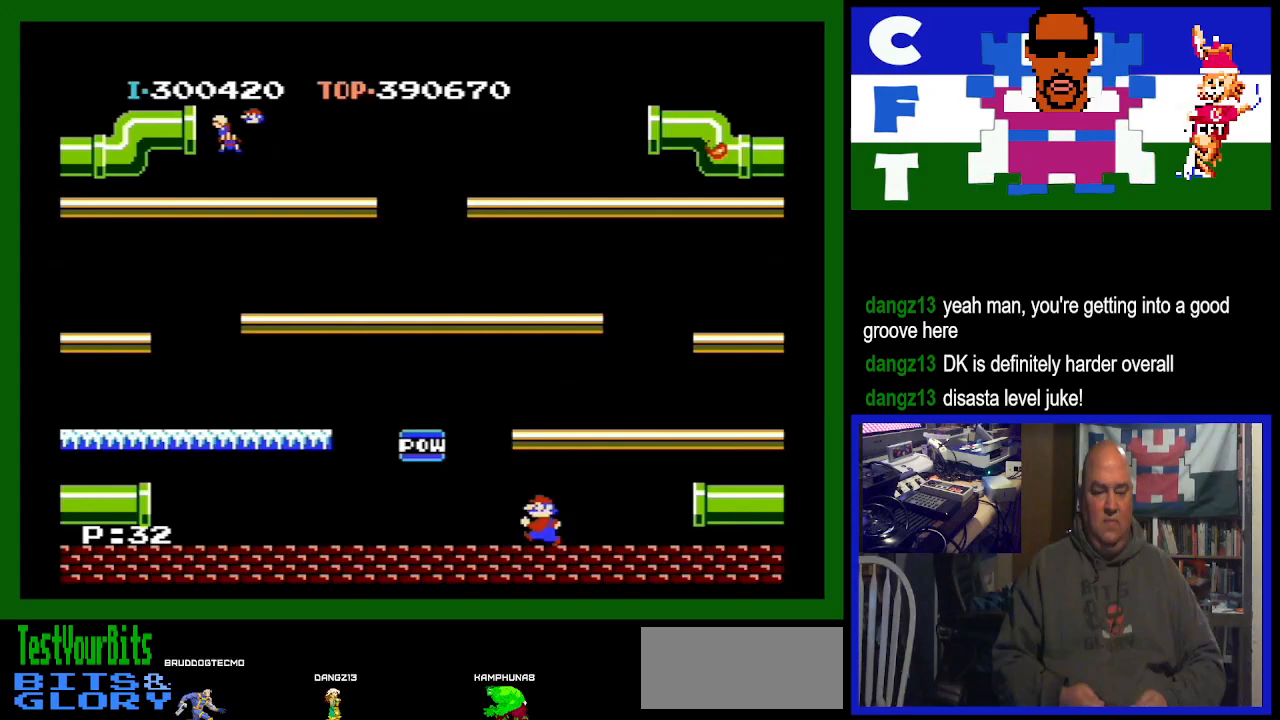
{"buttons": ["DPAD_LEFT"], "events": []}
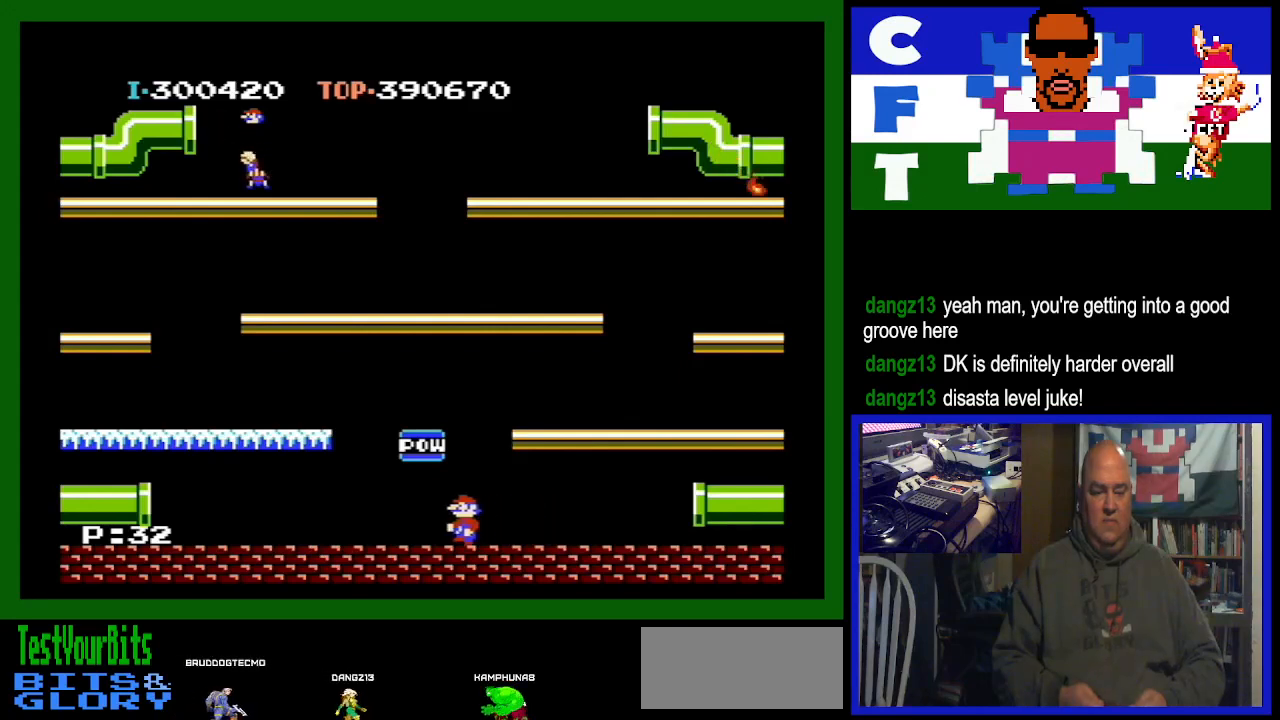
{"buttons": ["DPAD_LEFT"], "events": []}
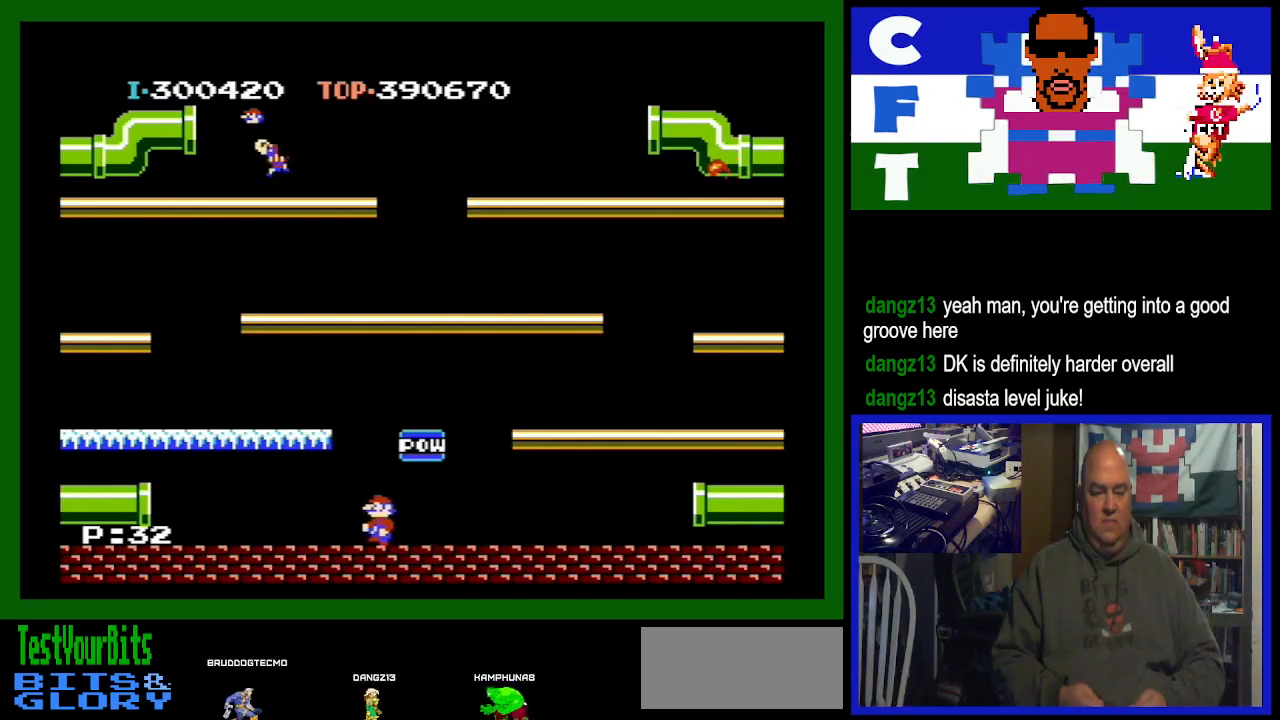
{"buttons": ["DPAD_LEFT"], "events": []}
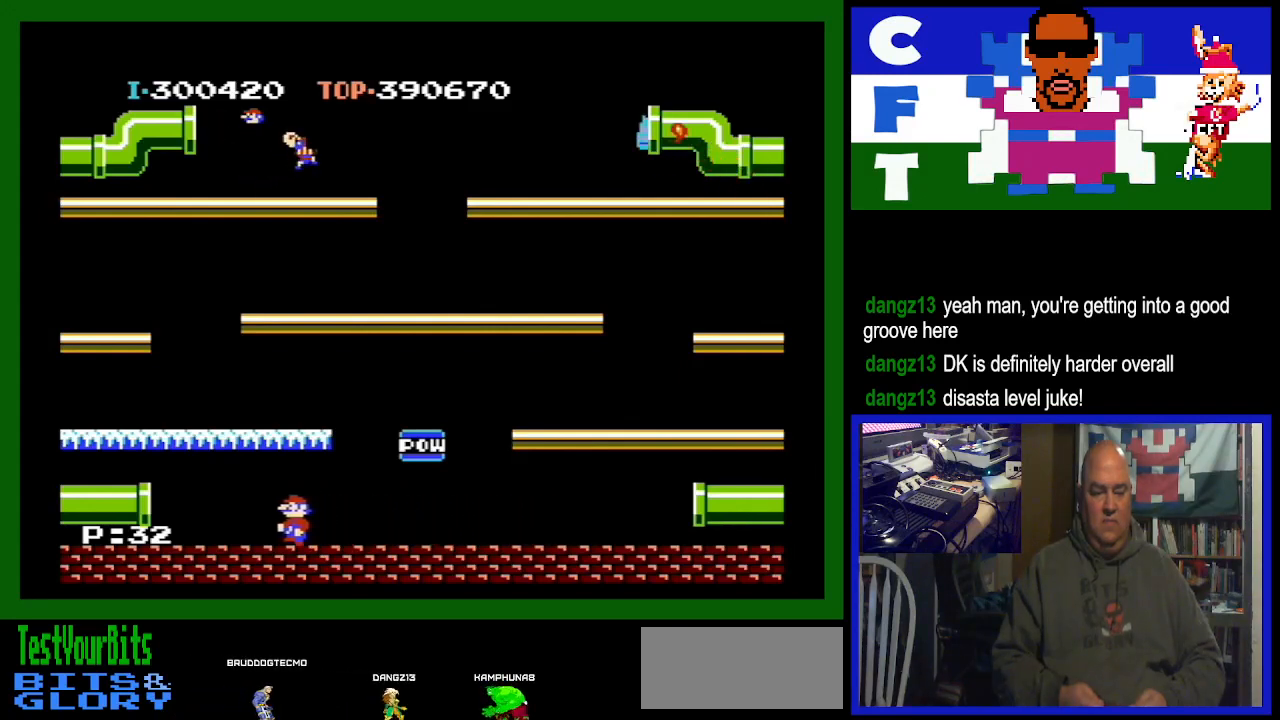
{"buttons": ["DPAD_LEFT"], "events": []}
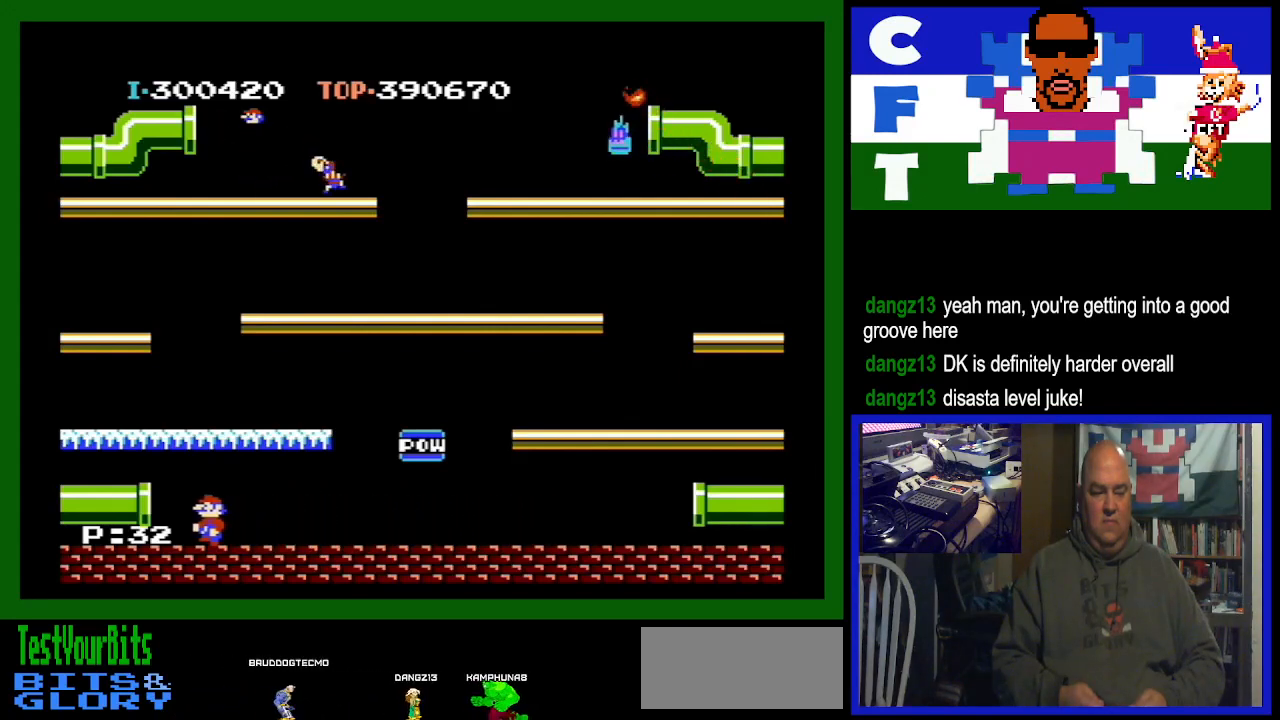
{"buttons": ["DPAD_LEFT"], "events": []}
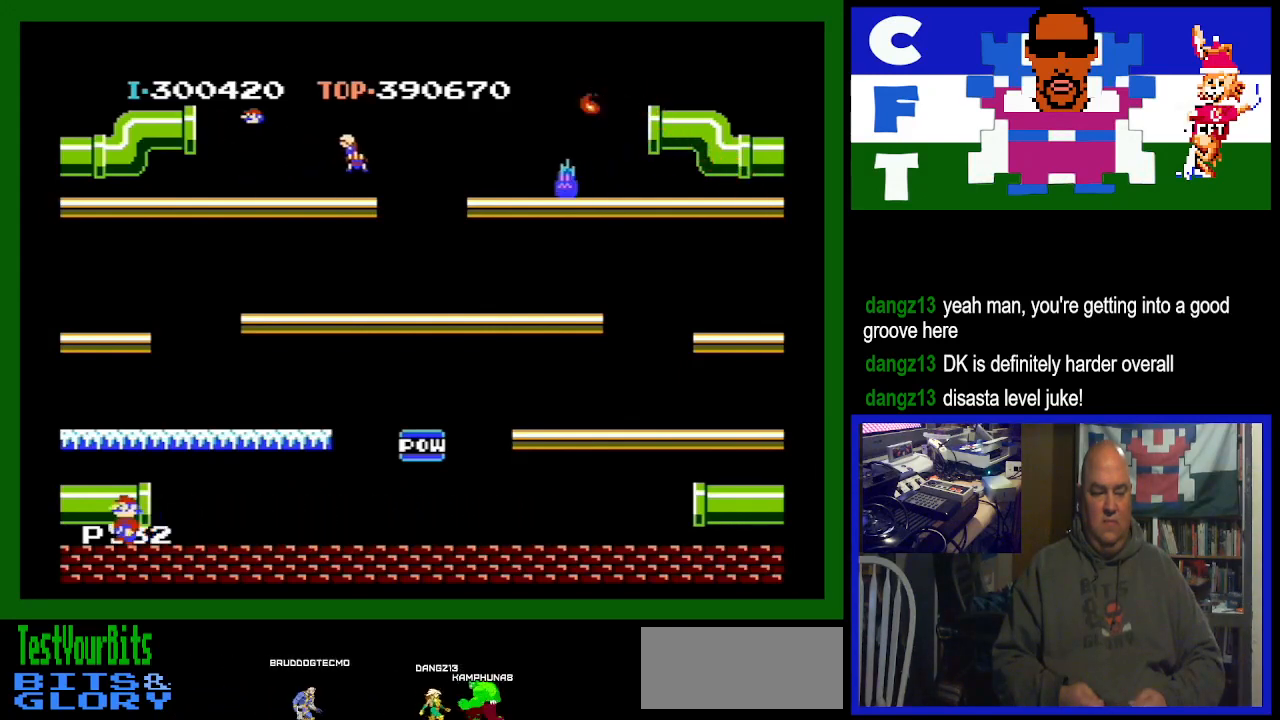
{"buttons": [], "events": [[167, "DPAD_LEFT", "up"]]}